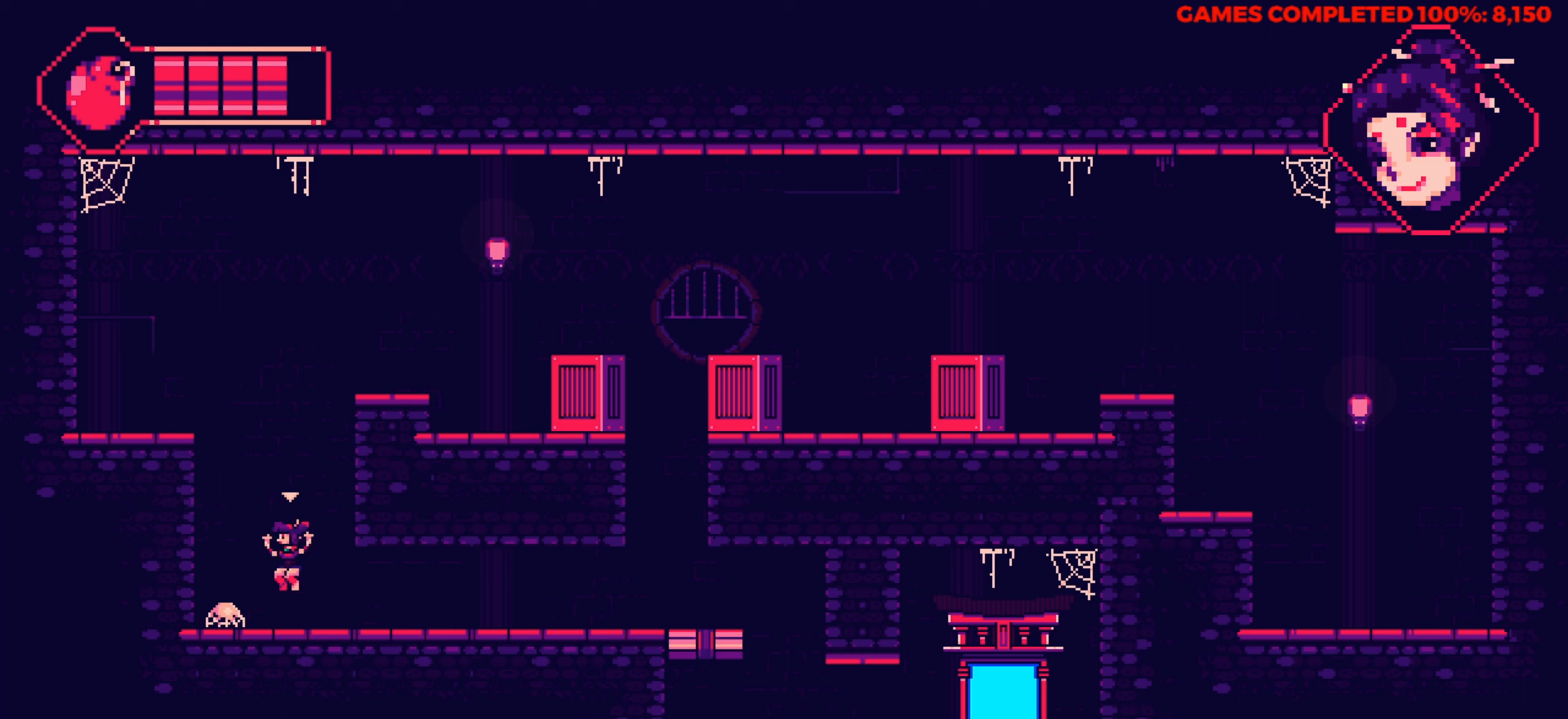
Gameplay with keyboard; each line is a JSON object with the keys held at the frame after it. "events" lists presses ("down") and releases ("up") of "a", "alt", "c", "ctrl", "d", "down", "f", "left", "right", "s", "shift", "space", "up", "v", "x" and "z" between this image and that frame as [ms after this image, input, new state], when the widget could be followed in between. No other keys are recorded. Mouse input is not recorded.
{"keys": [], "events": [[117, "up", "up"], [217, "left", "up"]]}
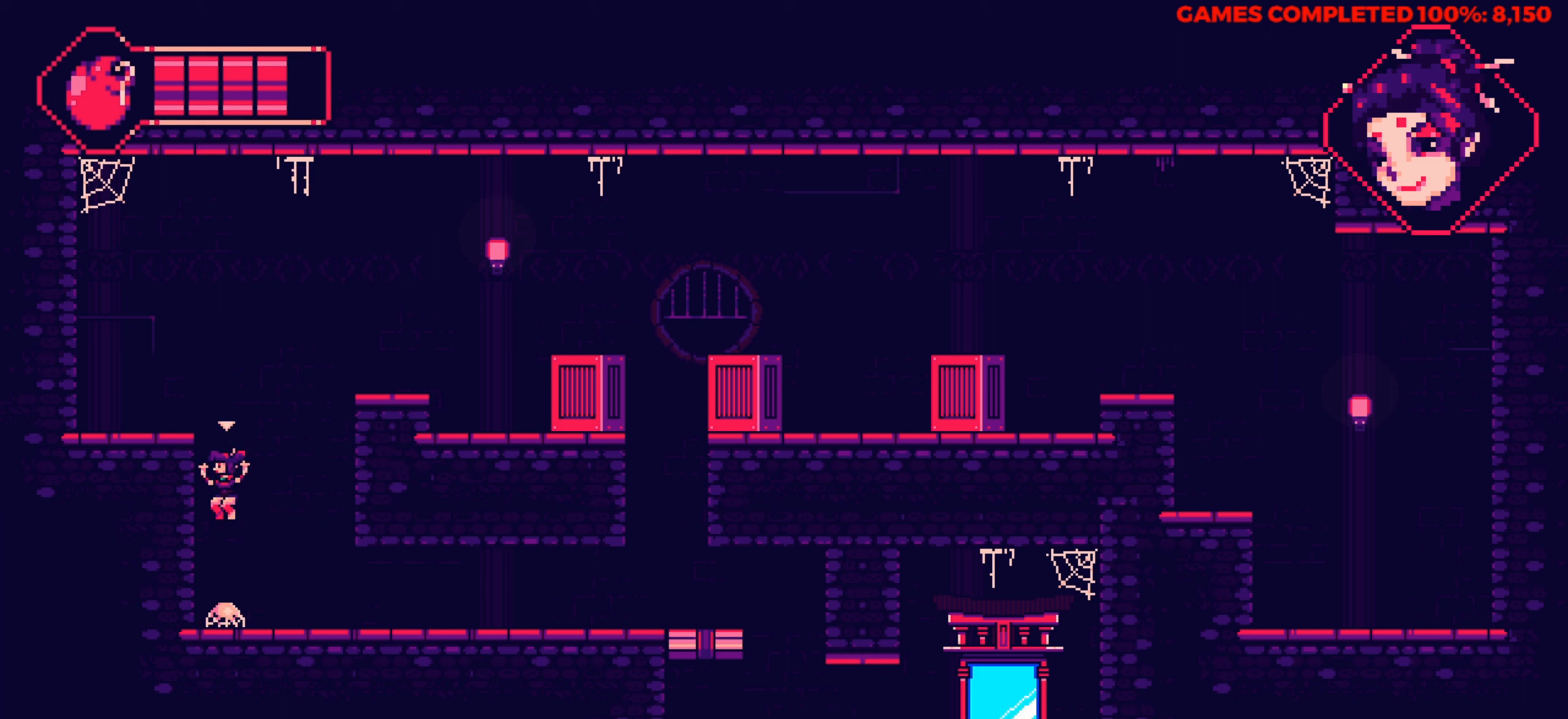
{"keys": [], "events": []}
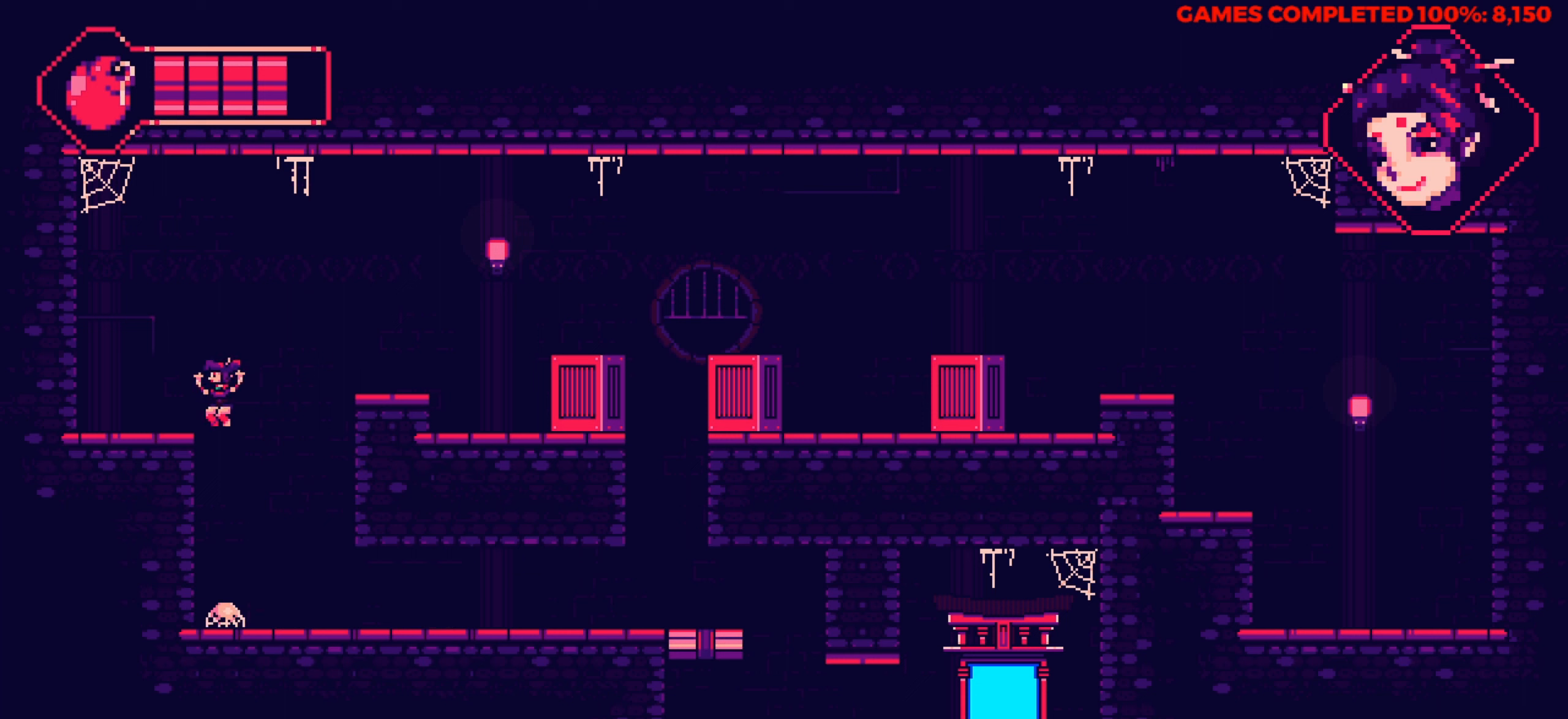
{"keys": ["right", "up"], "events": [[17, "left", "down"], [200, "left", "up"], [334, "right", "down"], [384, "up", "down"]]}
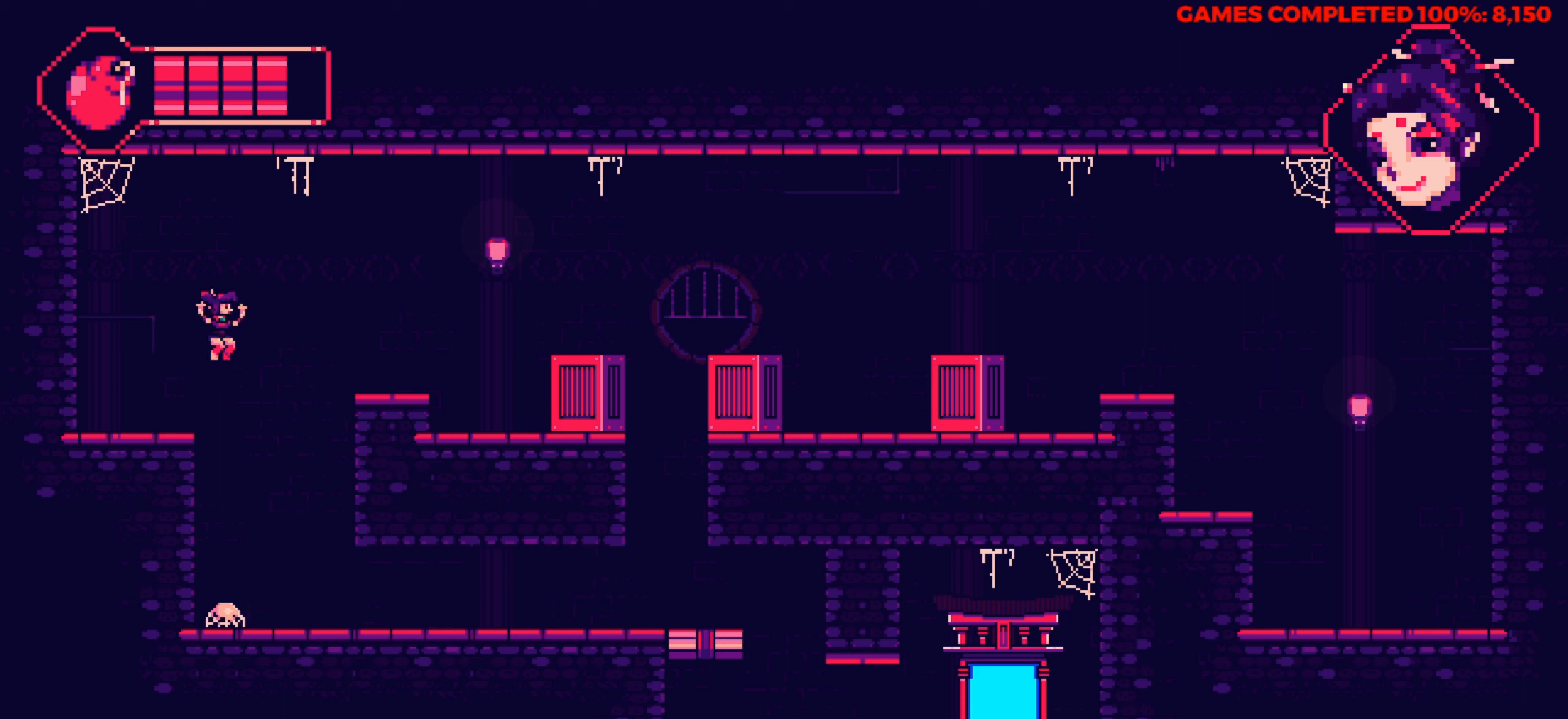
{"keys": ["right"], "events": [[117, "up", "up"]]}
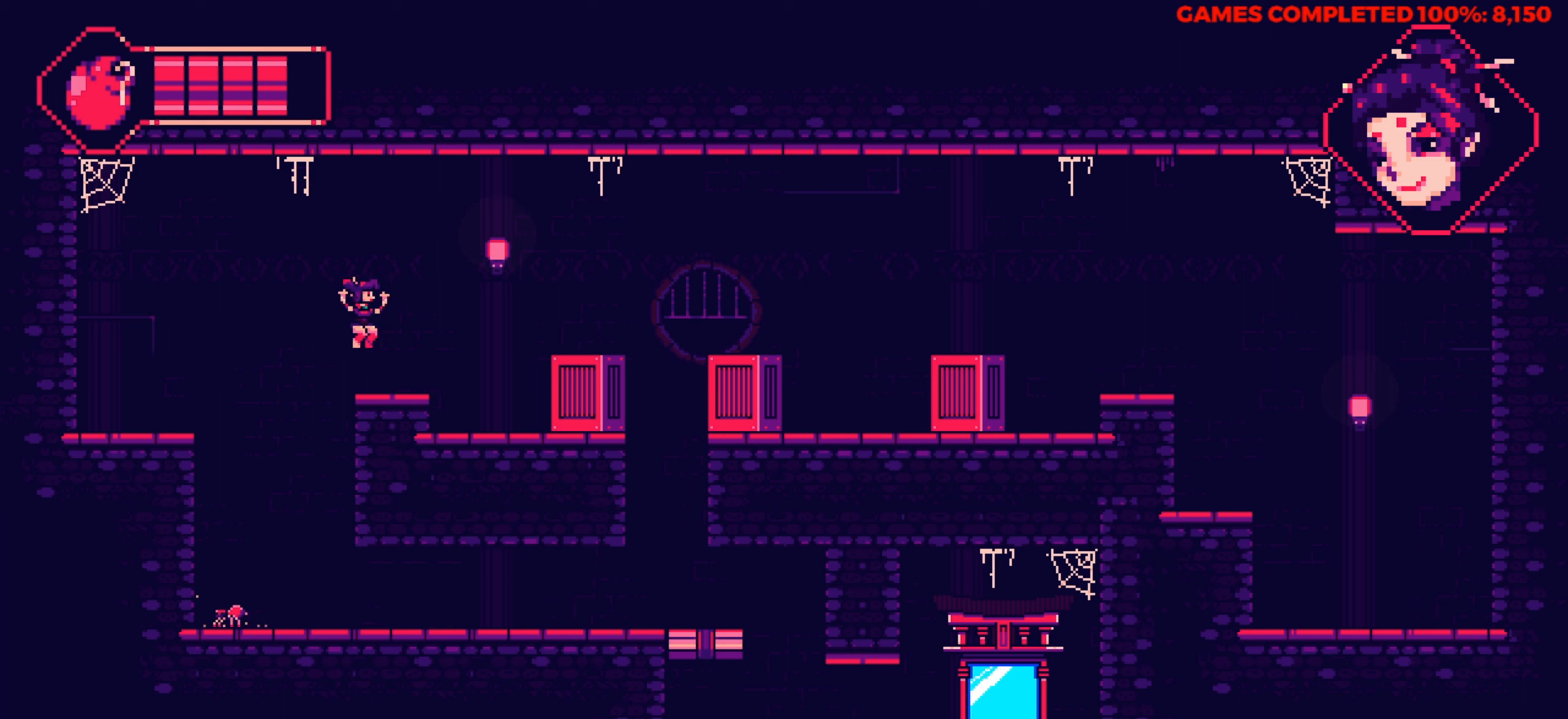
{"keys": ["right"], "events": []}
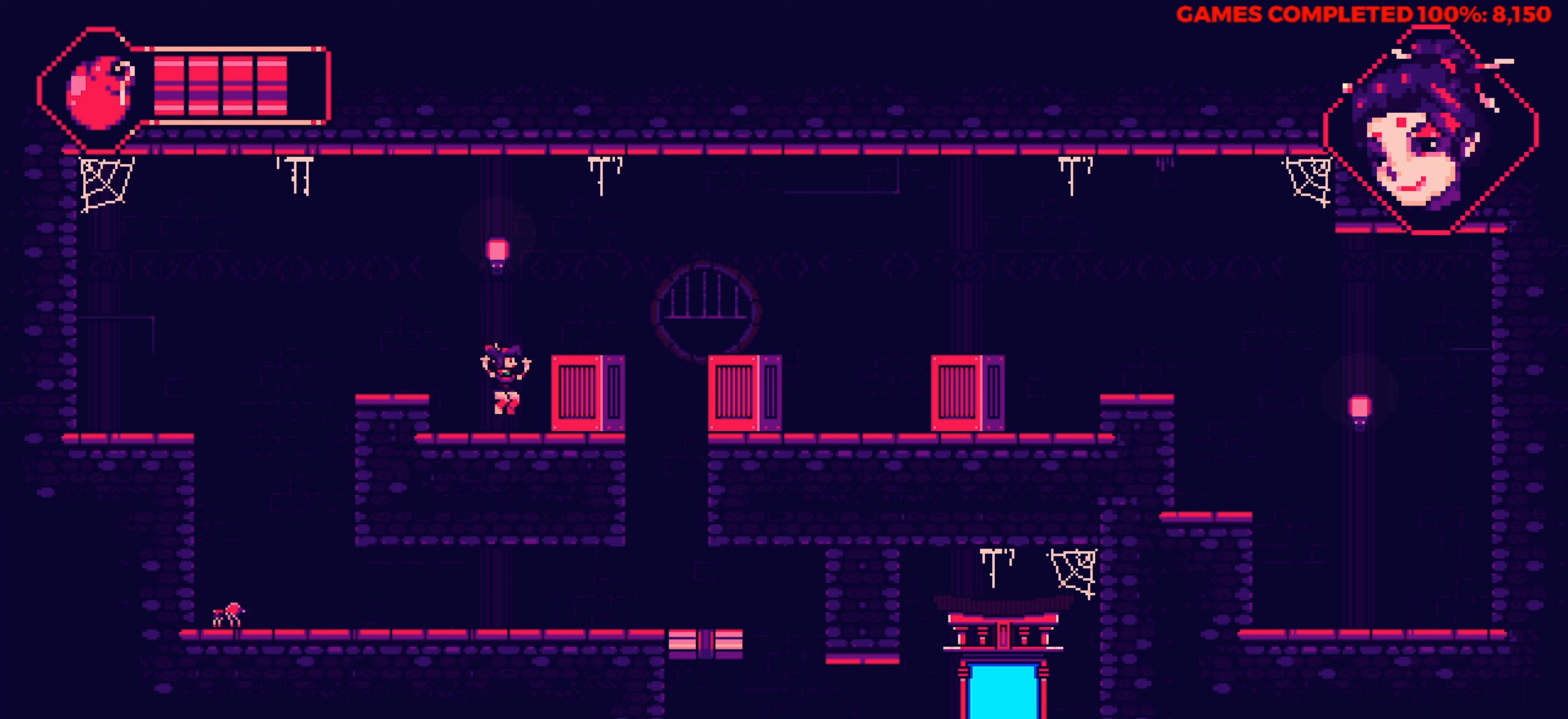
{"keys": ["right"], "events": []}
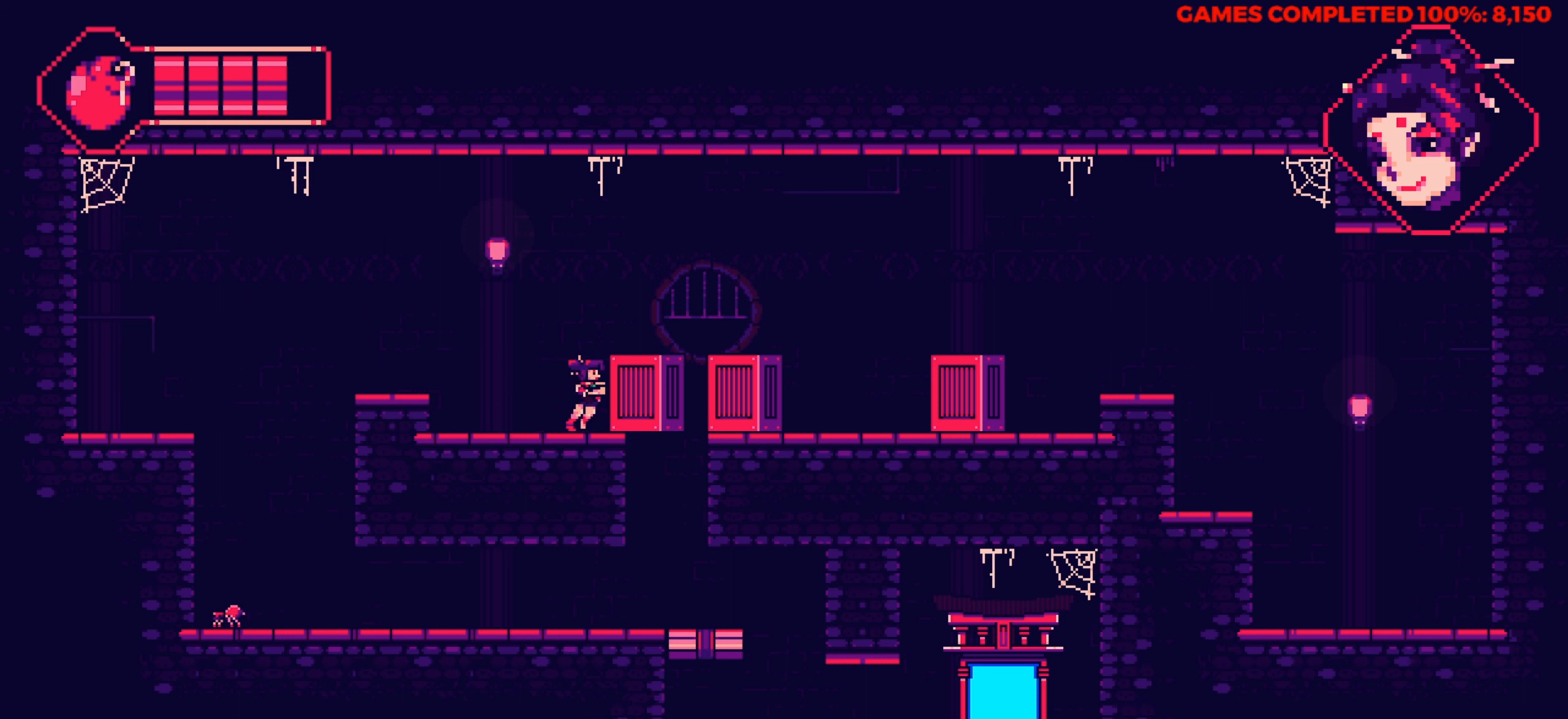
{"keys": ["space"], "events": [[316, "right", "up"], [450, "space", "down"]]}
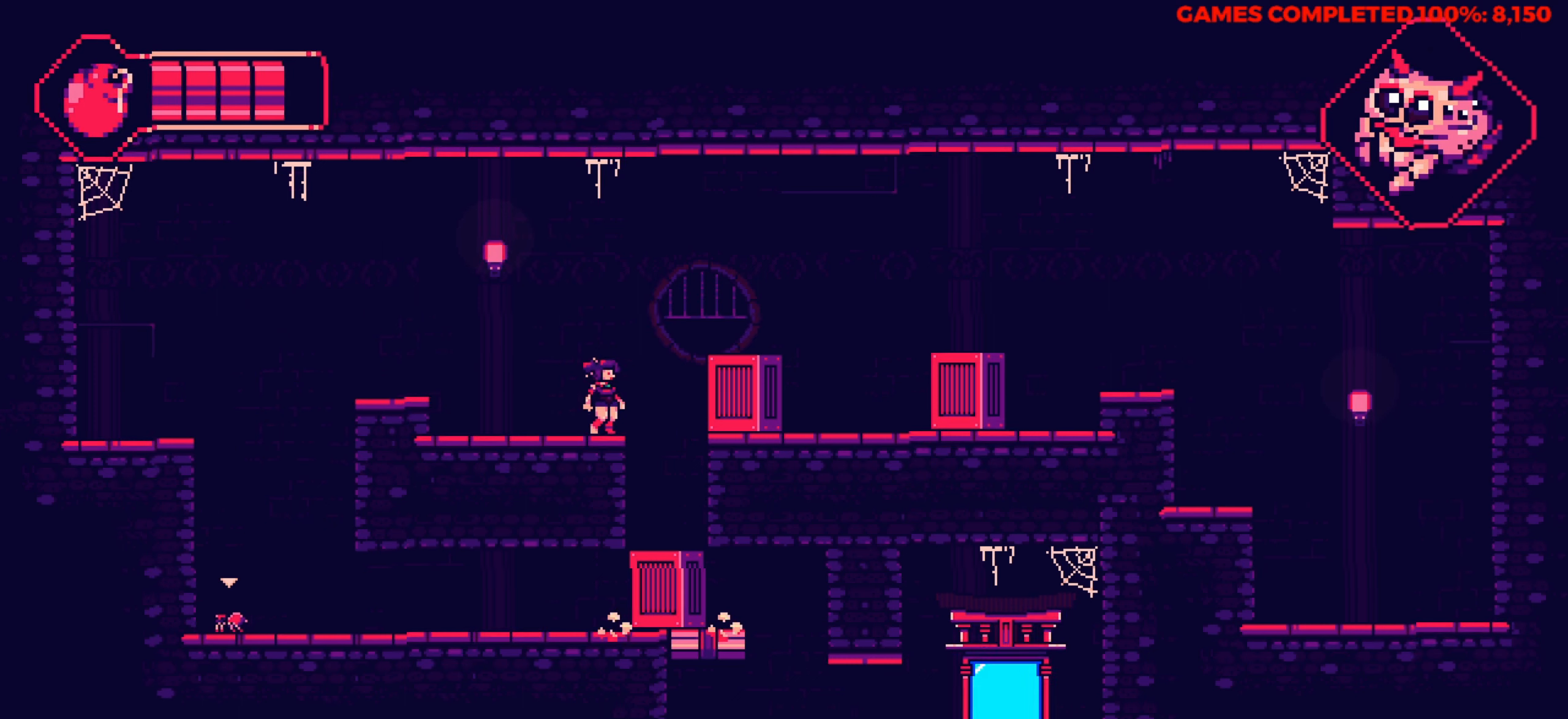
{"keys": ["right"], "events": [[50, "space", "up"], [333, "right", "down"]]}
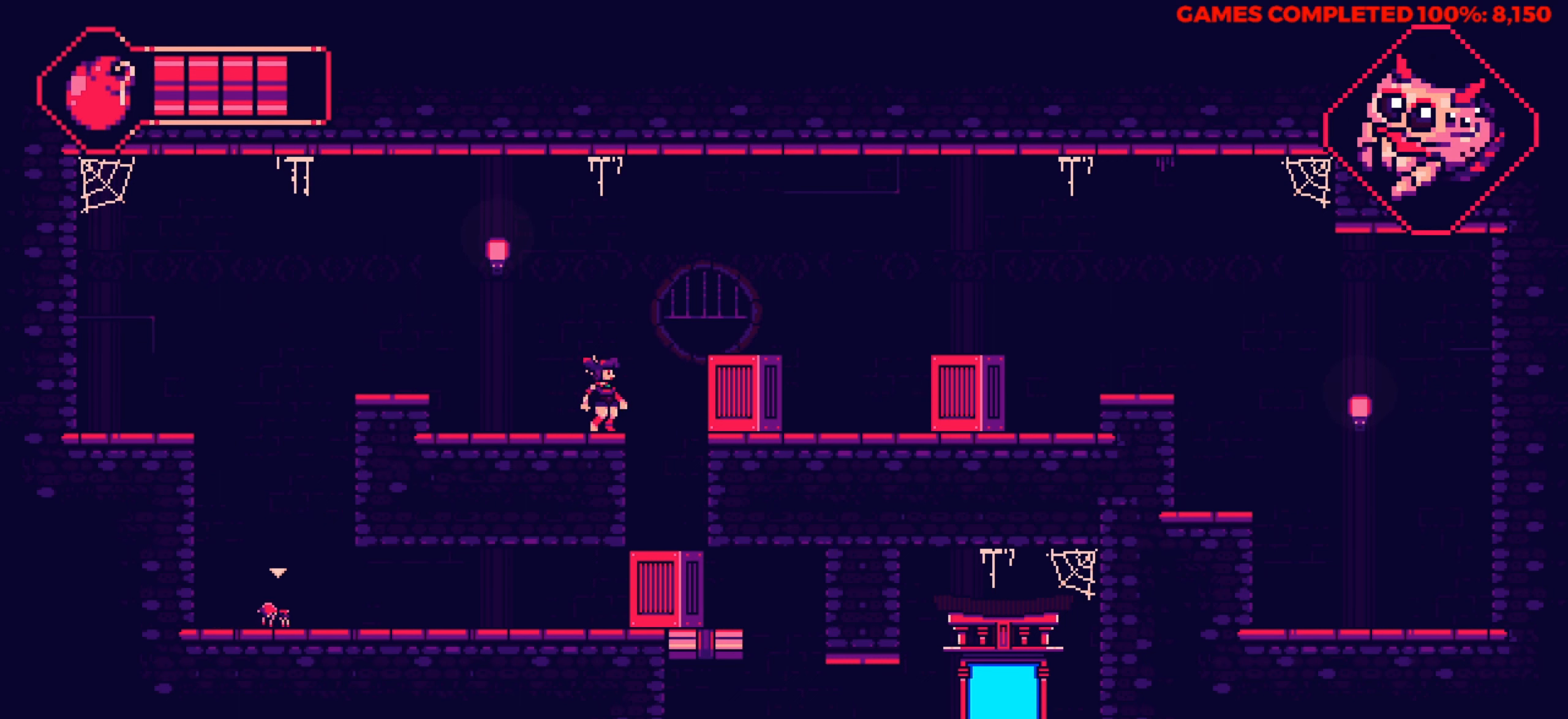
{"keys": ["right"], "events": []}
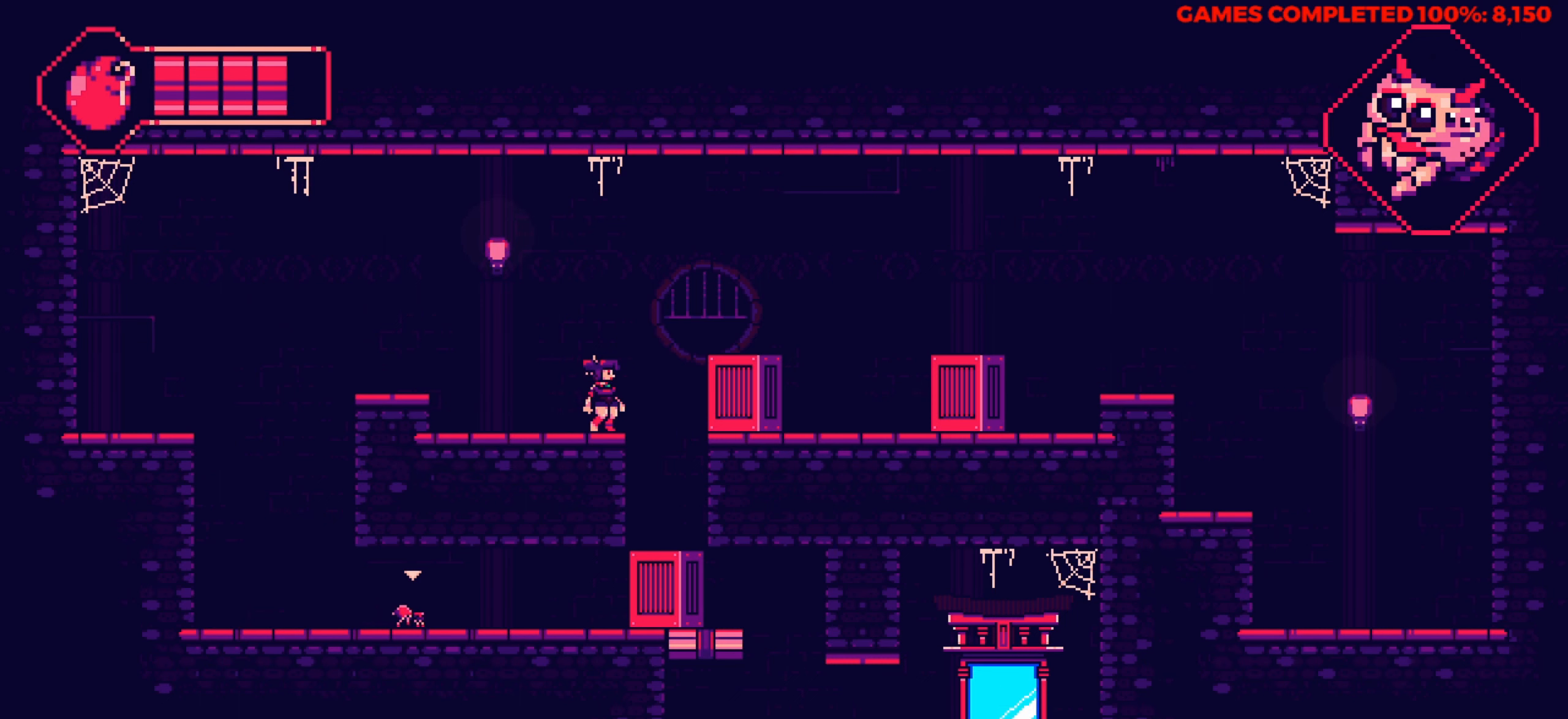
{"keys": ["right"], "events": []}
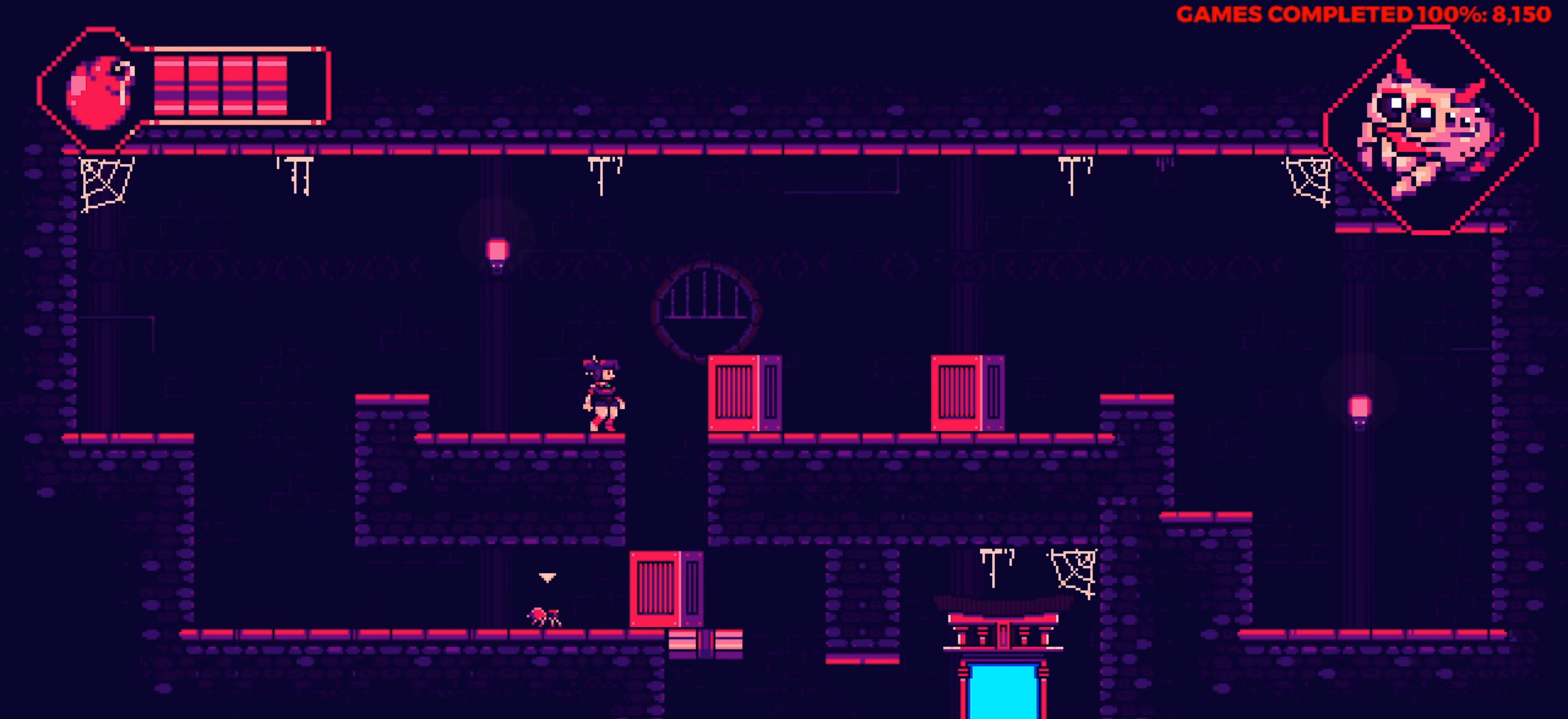
{"keys": ["right"], "events": []}
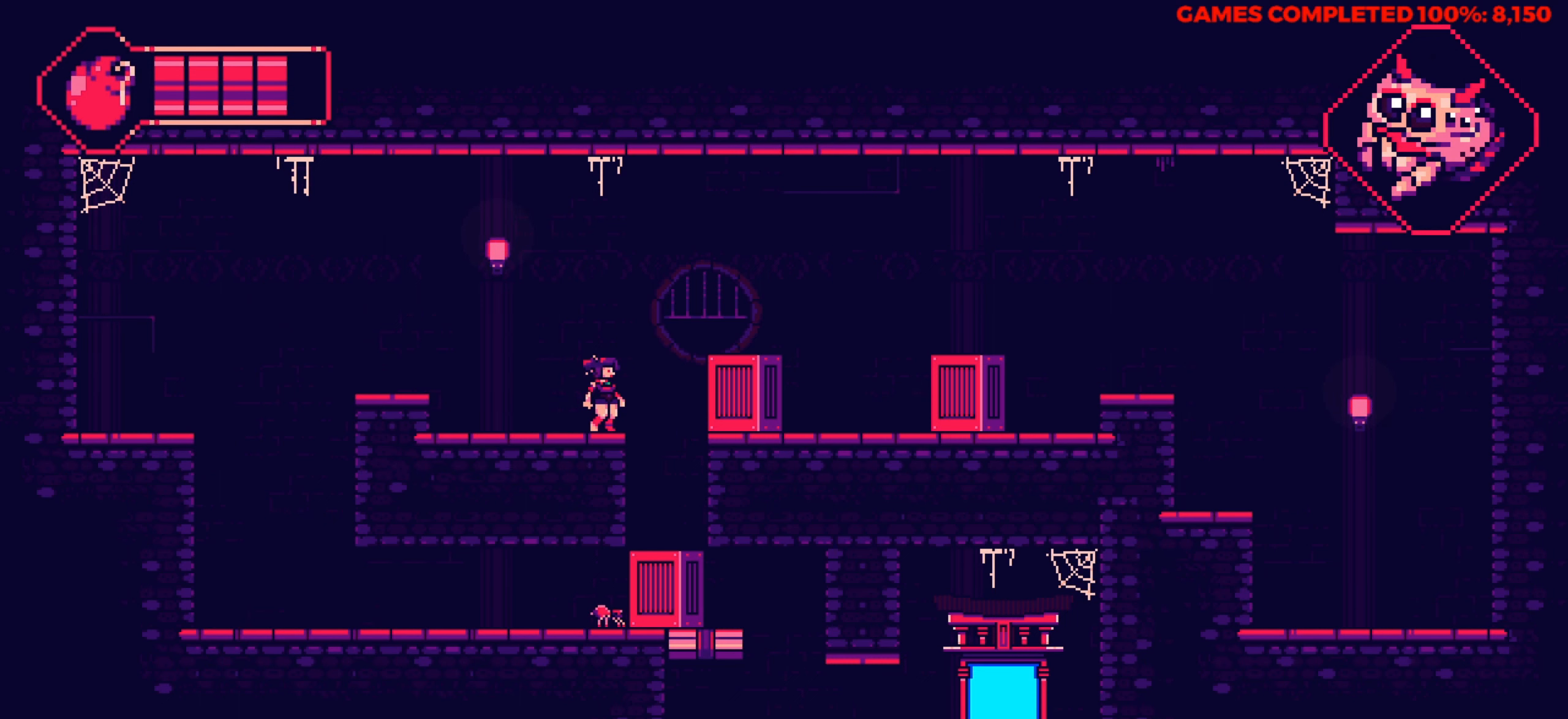
{"keys": ["left"], "events": [[200, "left", "down"], [200, "right", "up"]]}
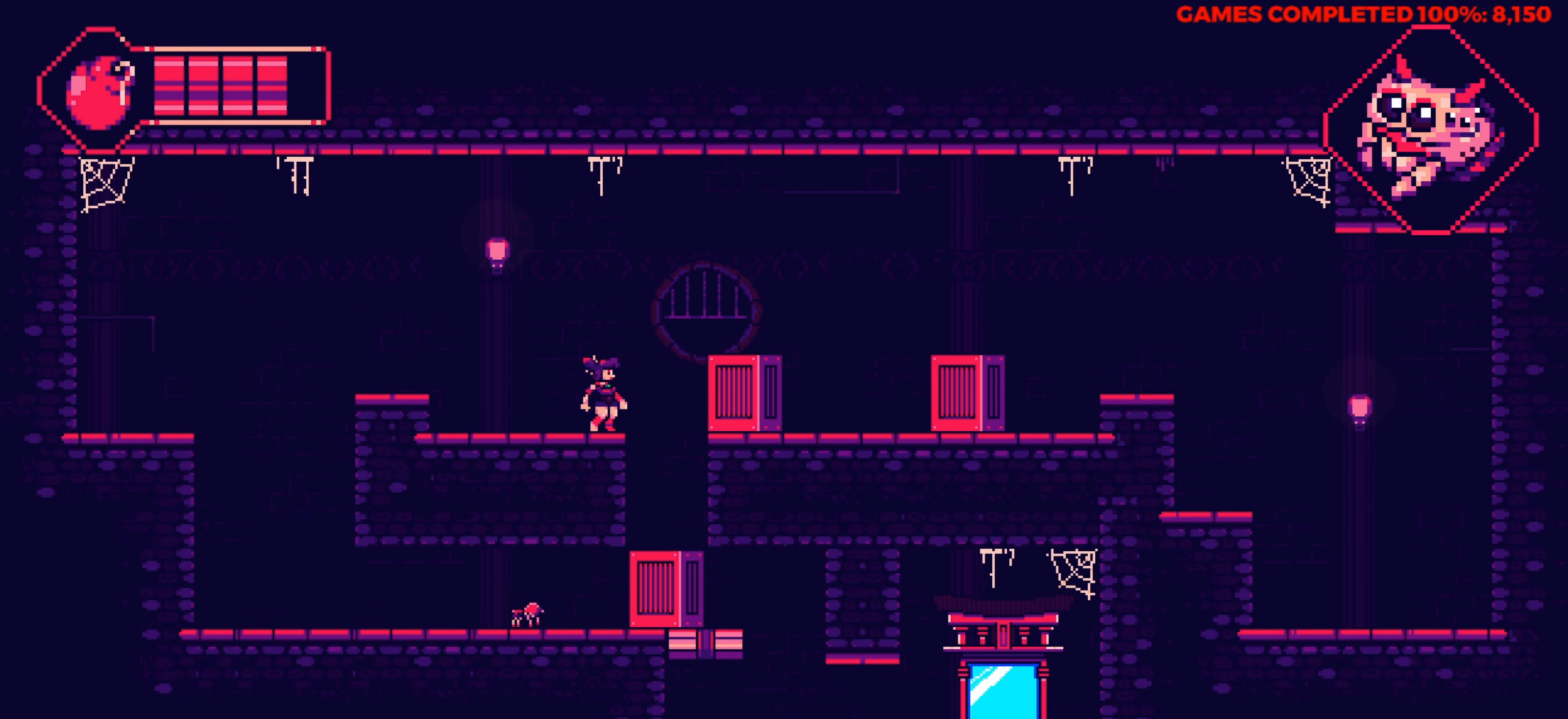
{"keys": [], "events": [[166, "left", "up"], [216, "space", "down"], [350, "space", "up"]]}
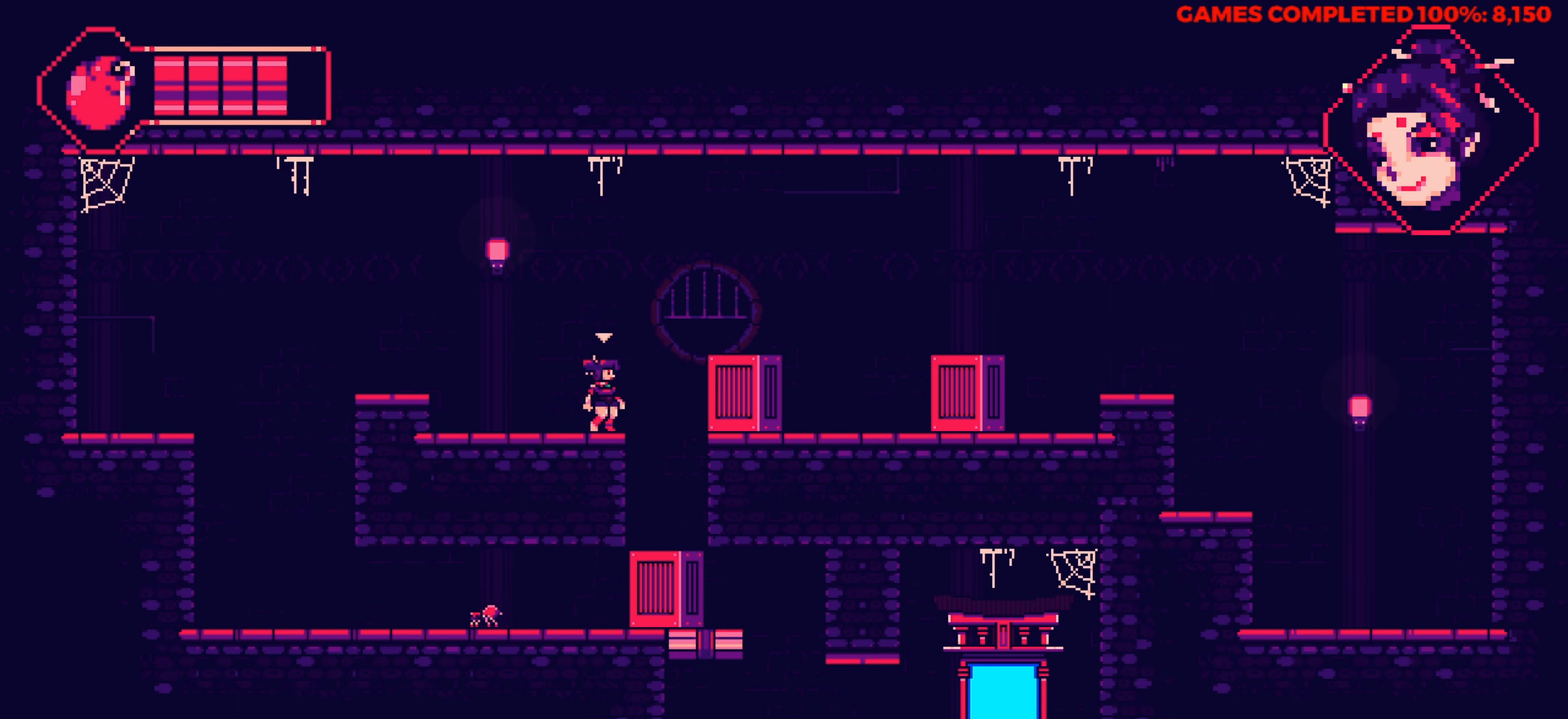
{"keys": [], "events": []}
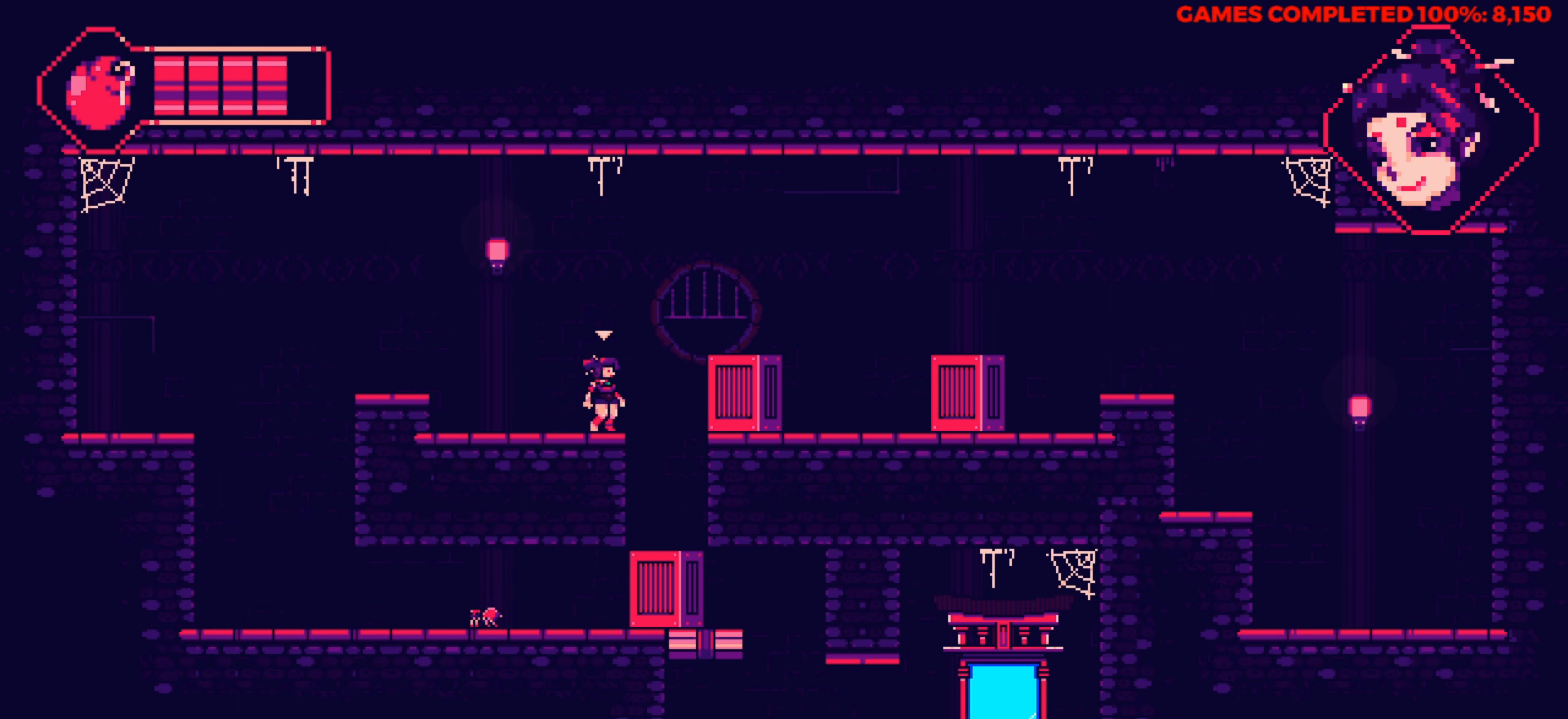
{"keys": [], "events": []}
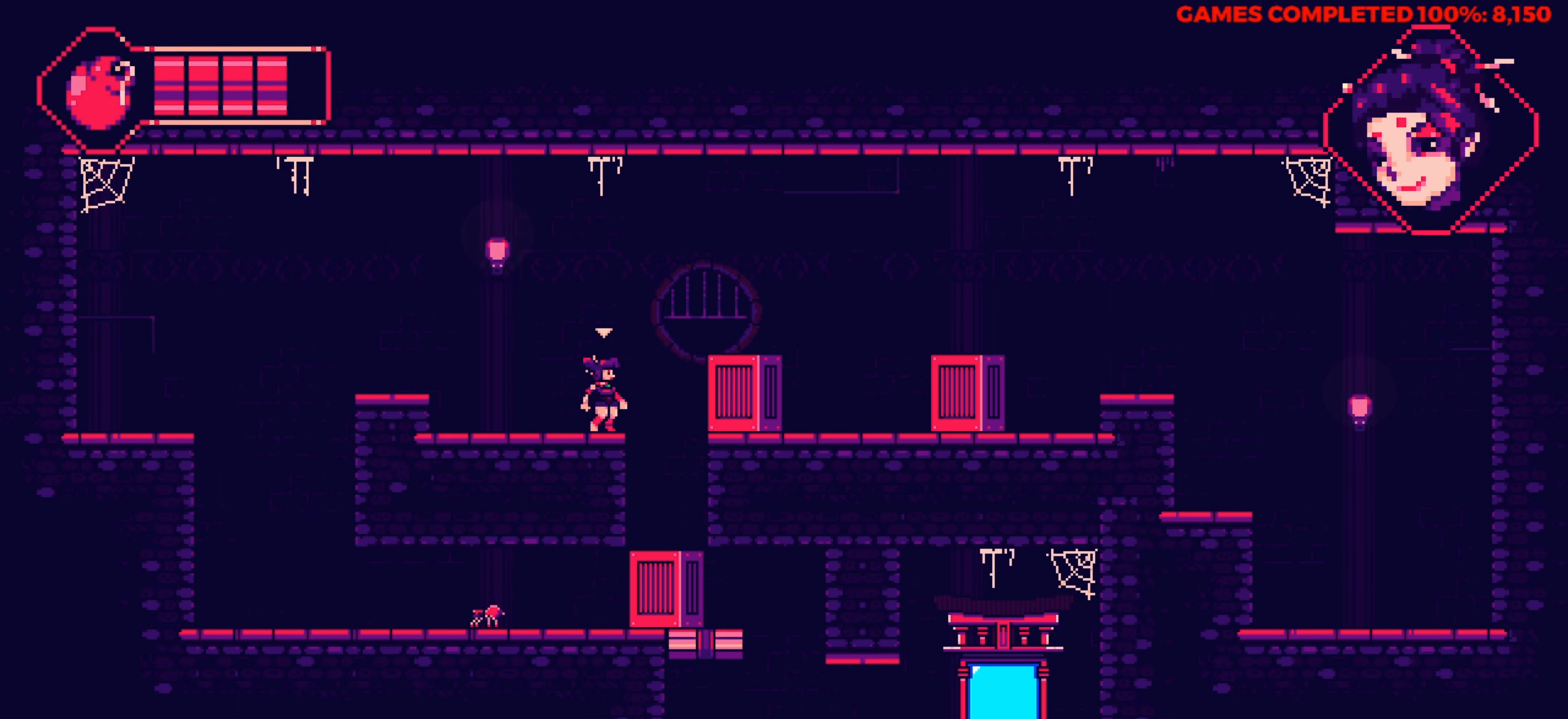
{"keys": ["left", "up"], "events": [[216, "left", "down"], [500, "up", "down"]]}
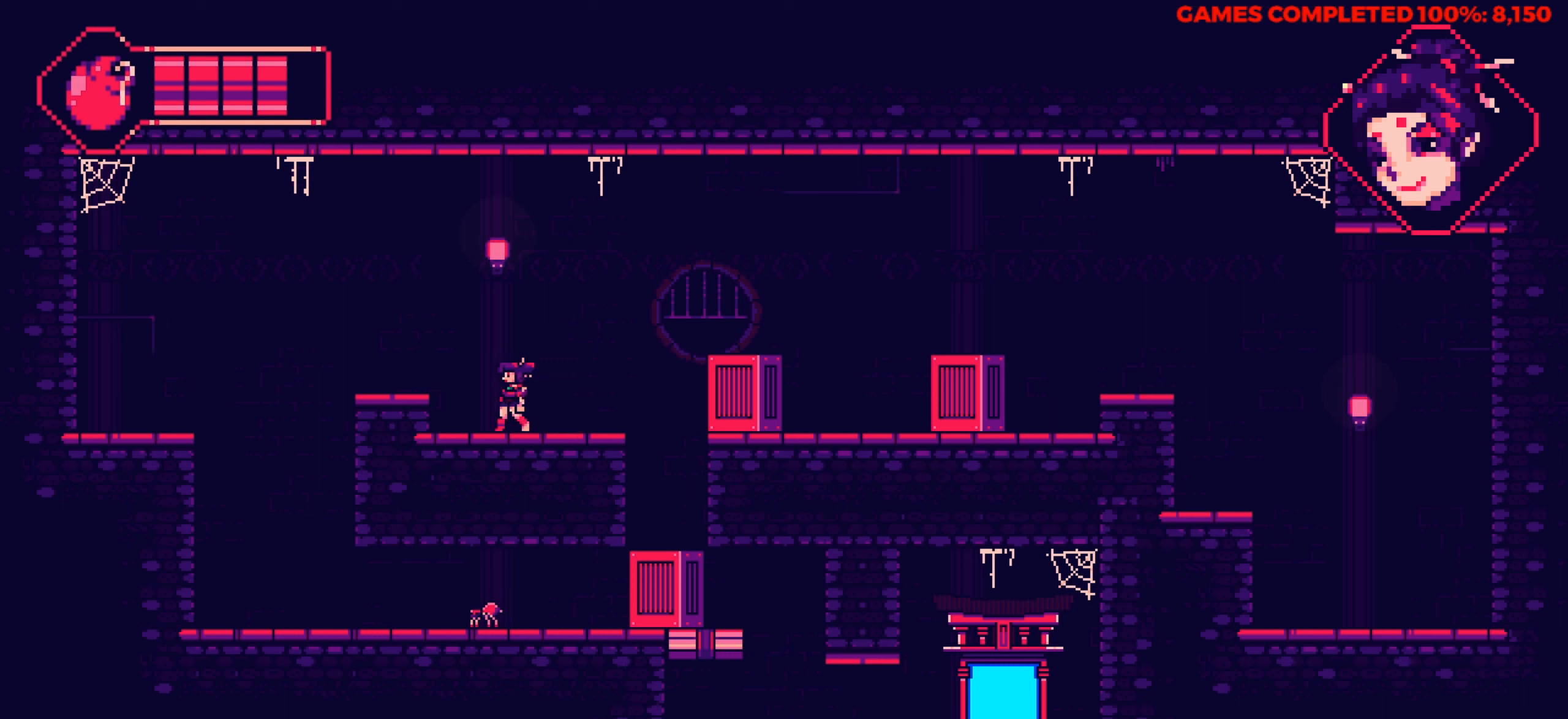
{"keys": ["left"], "events": [[283, "up", "up"]]}
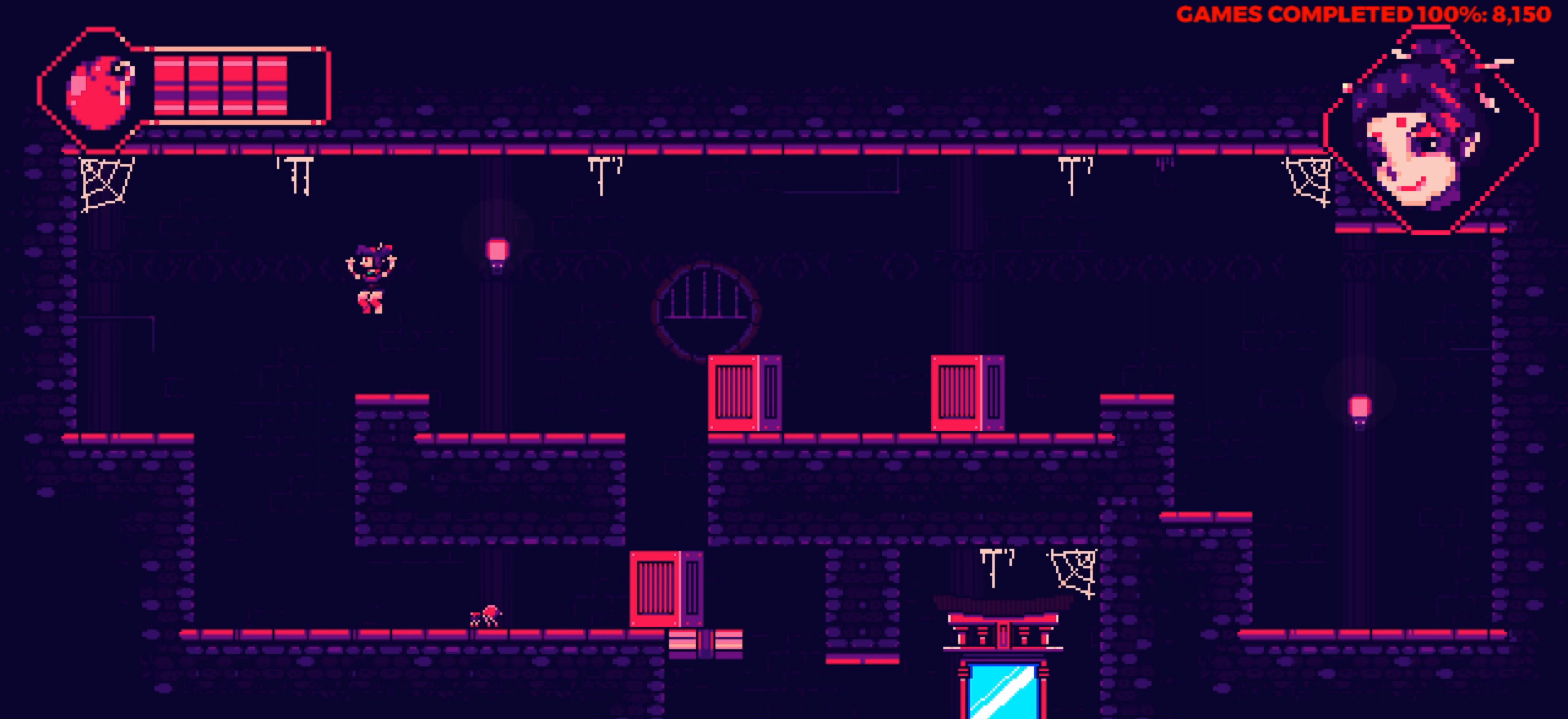
{"keys": ["right"], "events": [[250, "right", "down"], [300, "left", "up"]]}
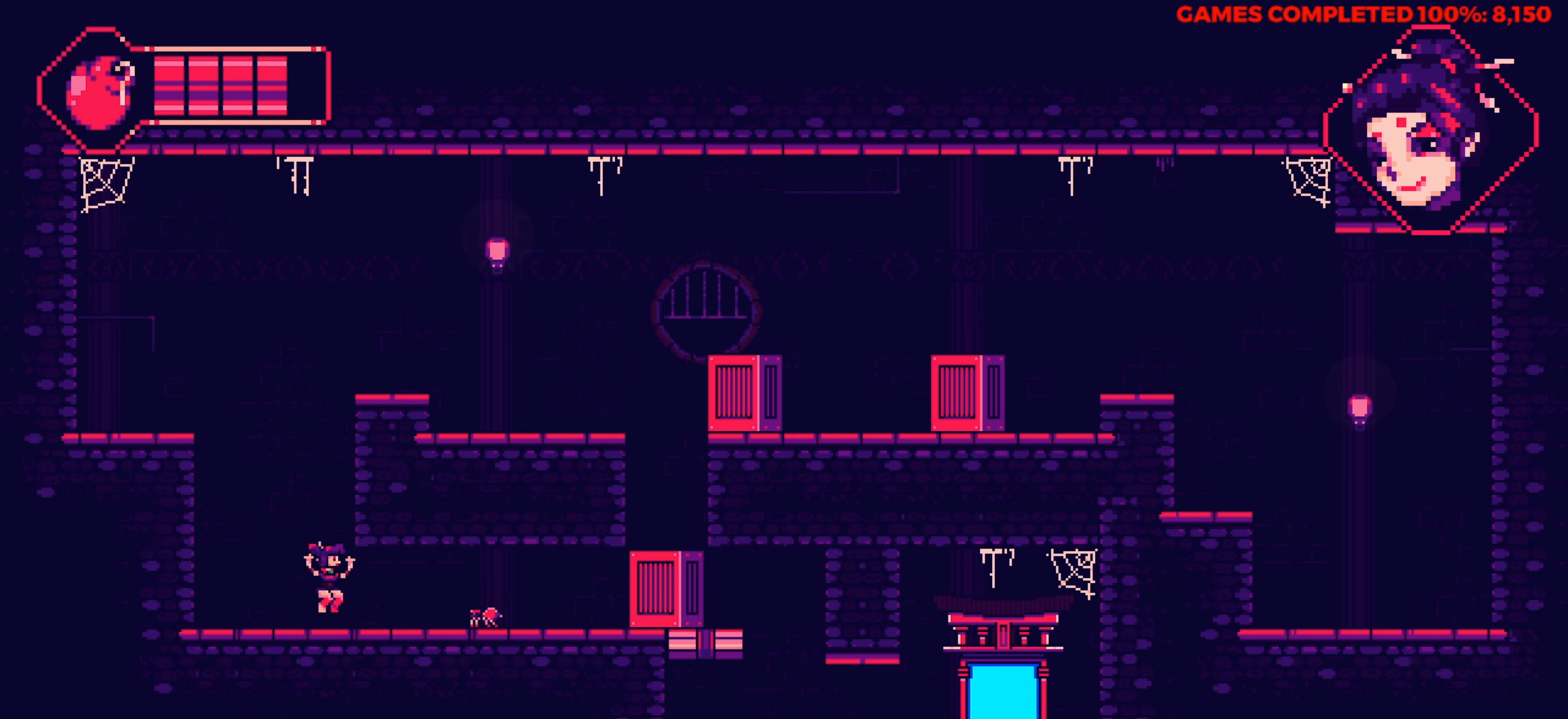
{"keys": ["right"], "events": []}
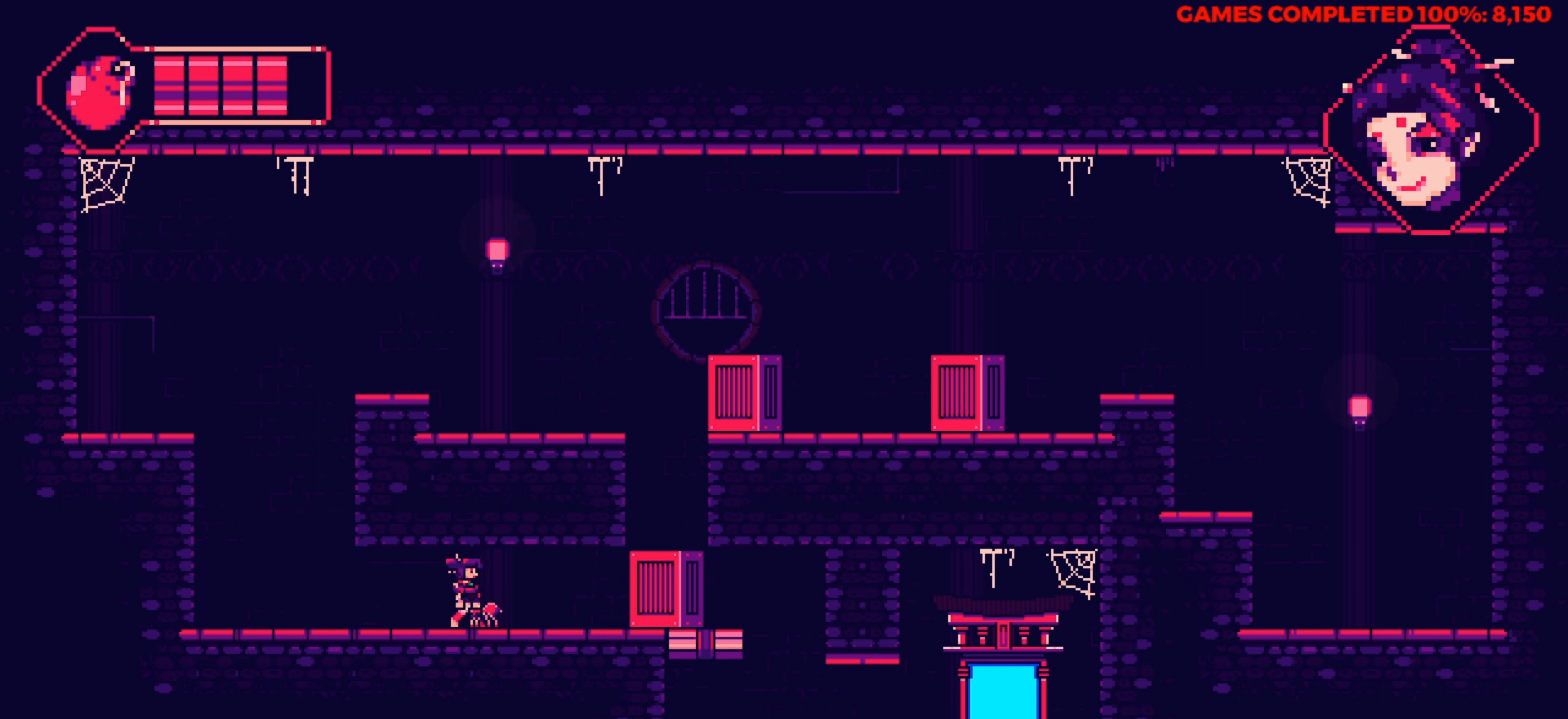
{"keys": ["right"], "events": []}
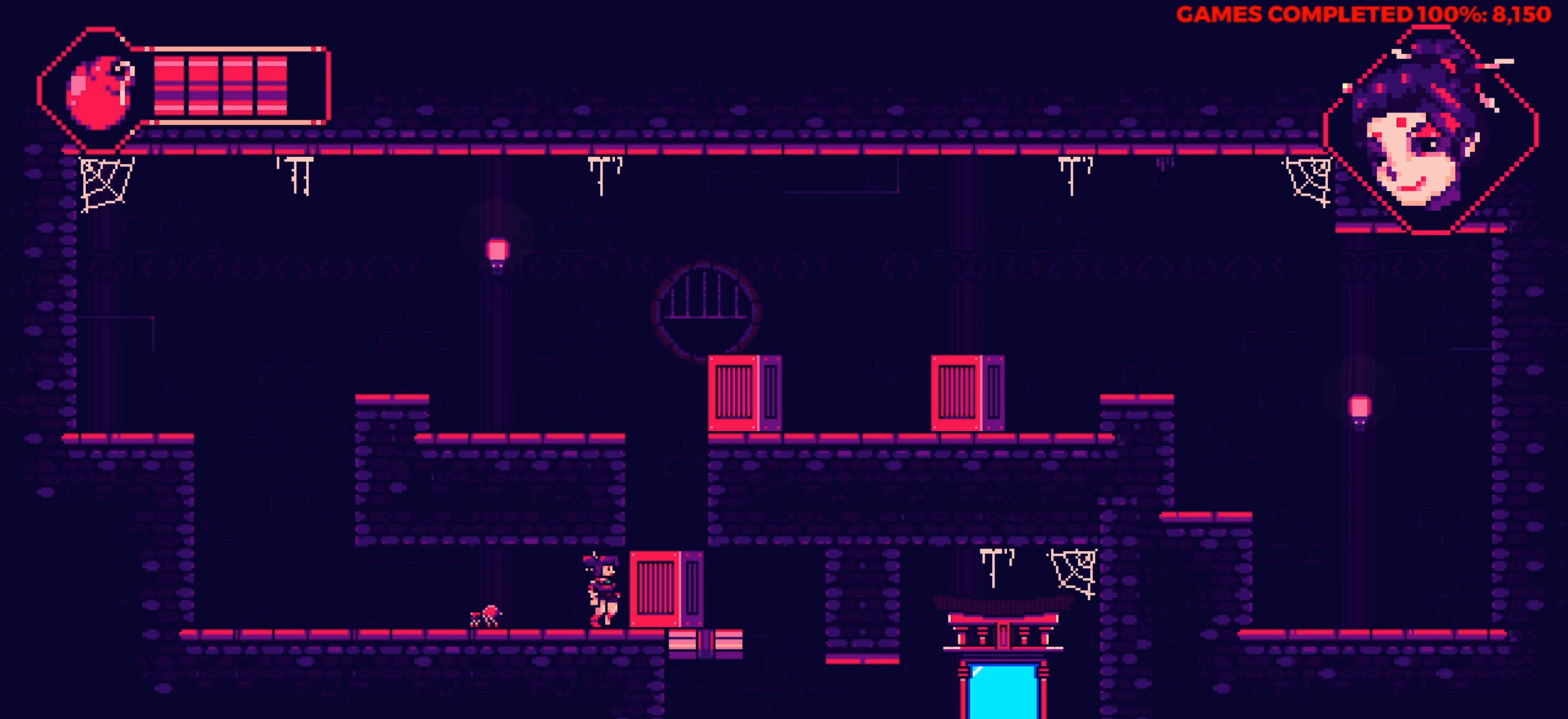
{"keys": ["right"], "events": []}
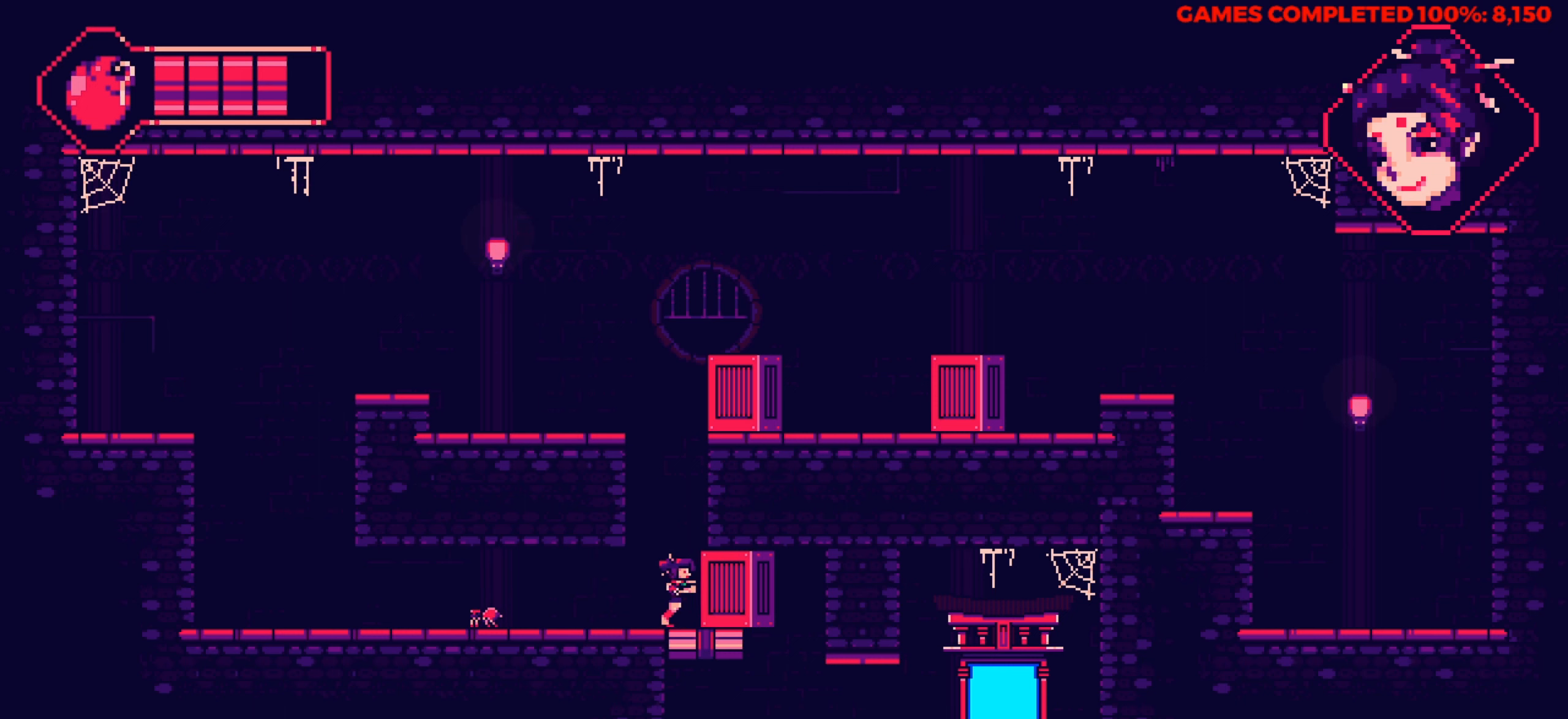
{"keys": ["left"], "events": [[350, "left", "down"], [400, "right", "up"]]}
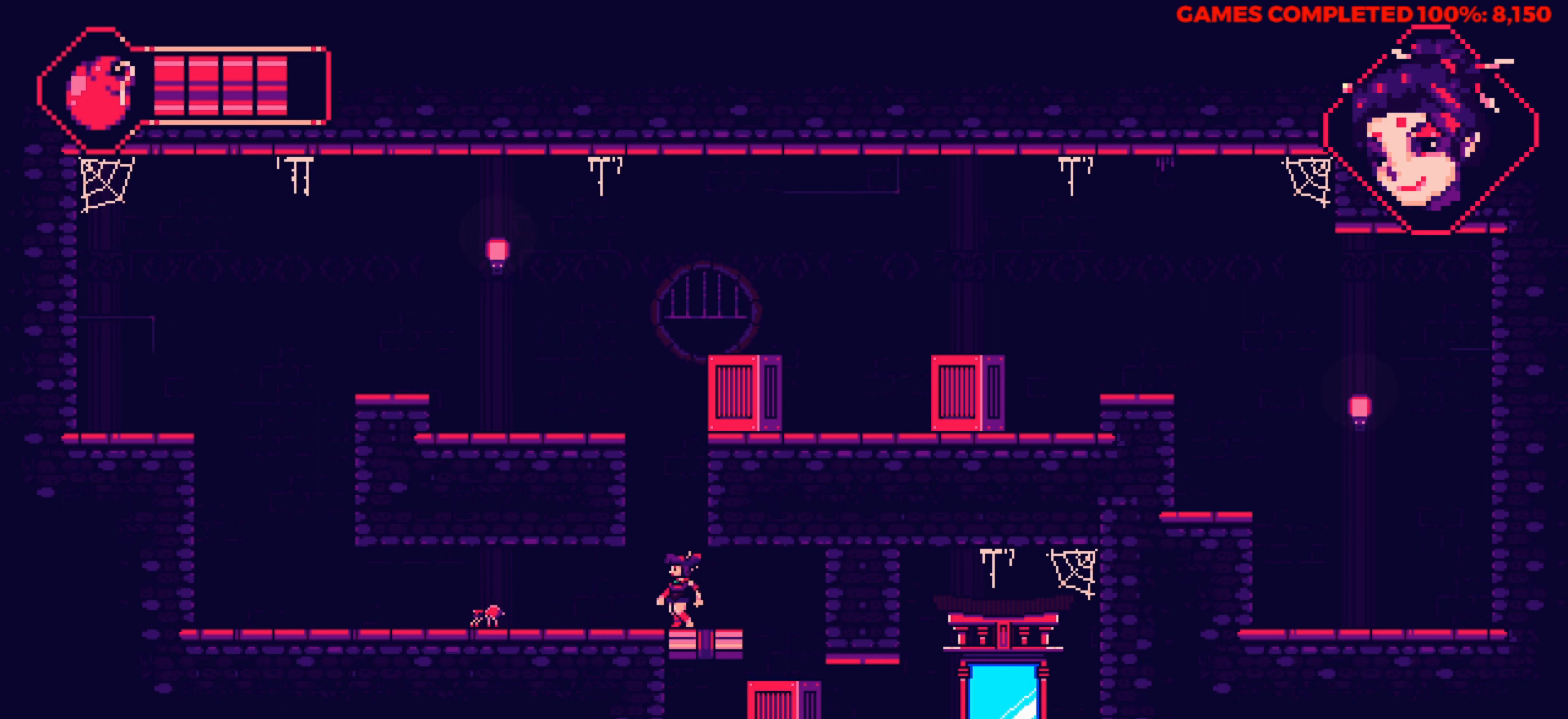
{"keys": ["left"], "events": []}
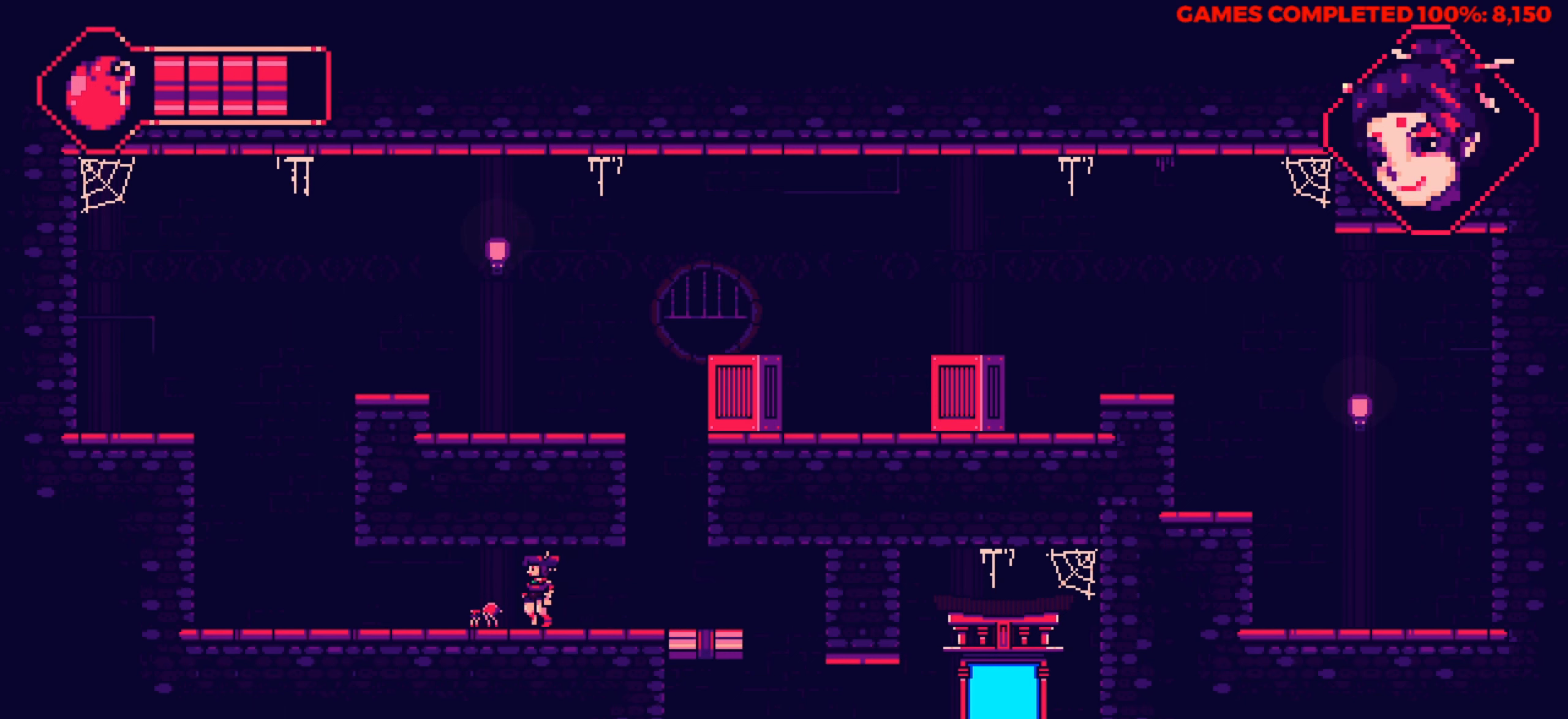
{"keys": ["left"], "events": []}
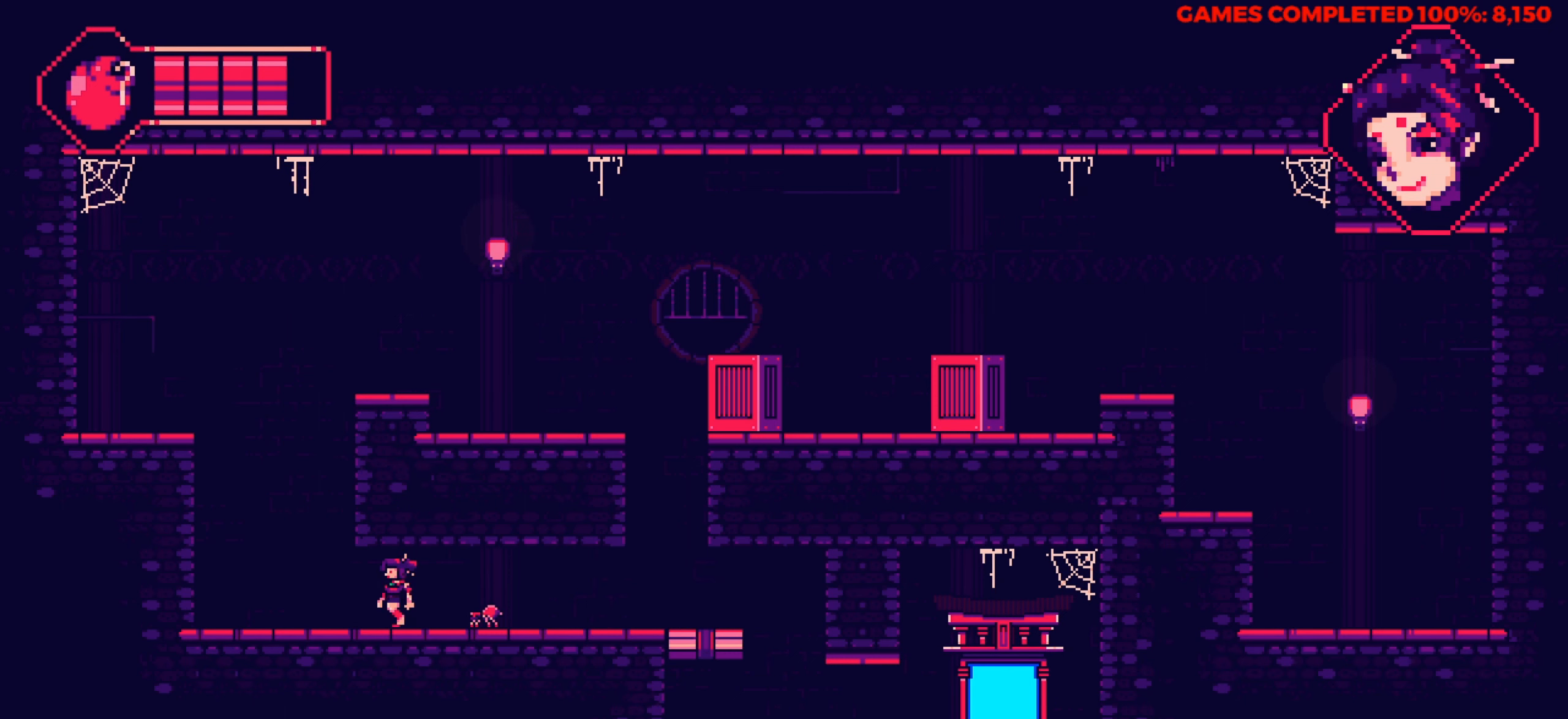
{"keys": ["x"], "events": [[400, "left", "up"], [450, "x", "down"]]}
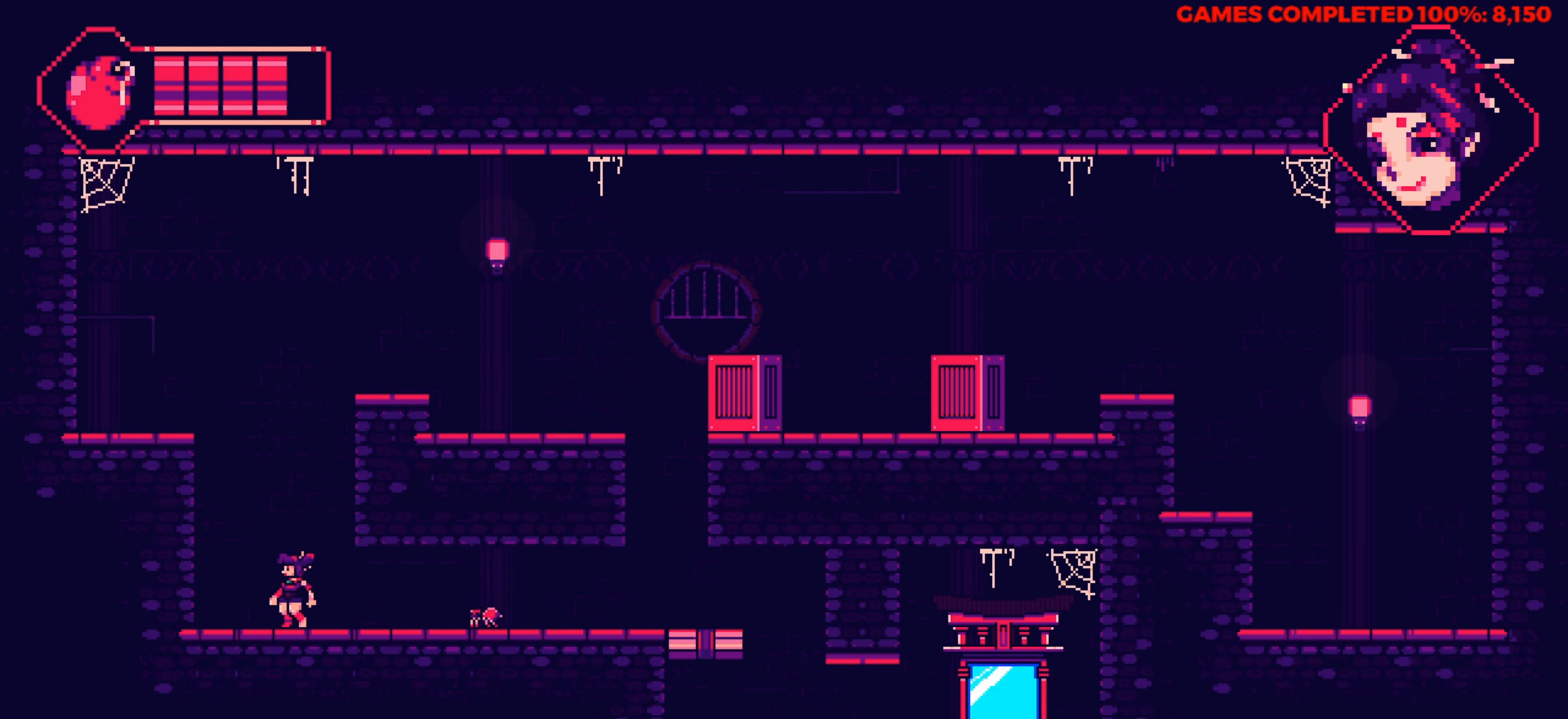
{"keys": ["left"], "events": [[133, "x", "up"], [283, "left", "down"], [283, "space", "down"], [417, "space", "up"]]}
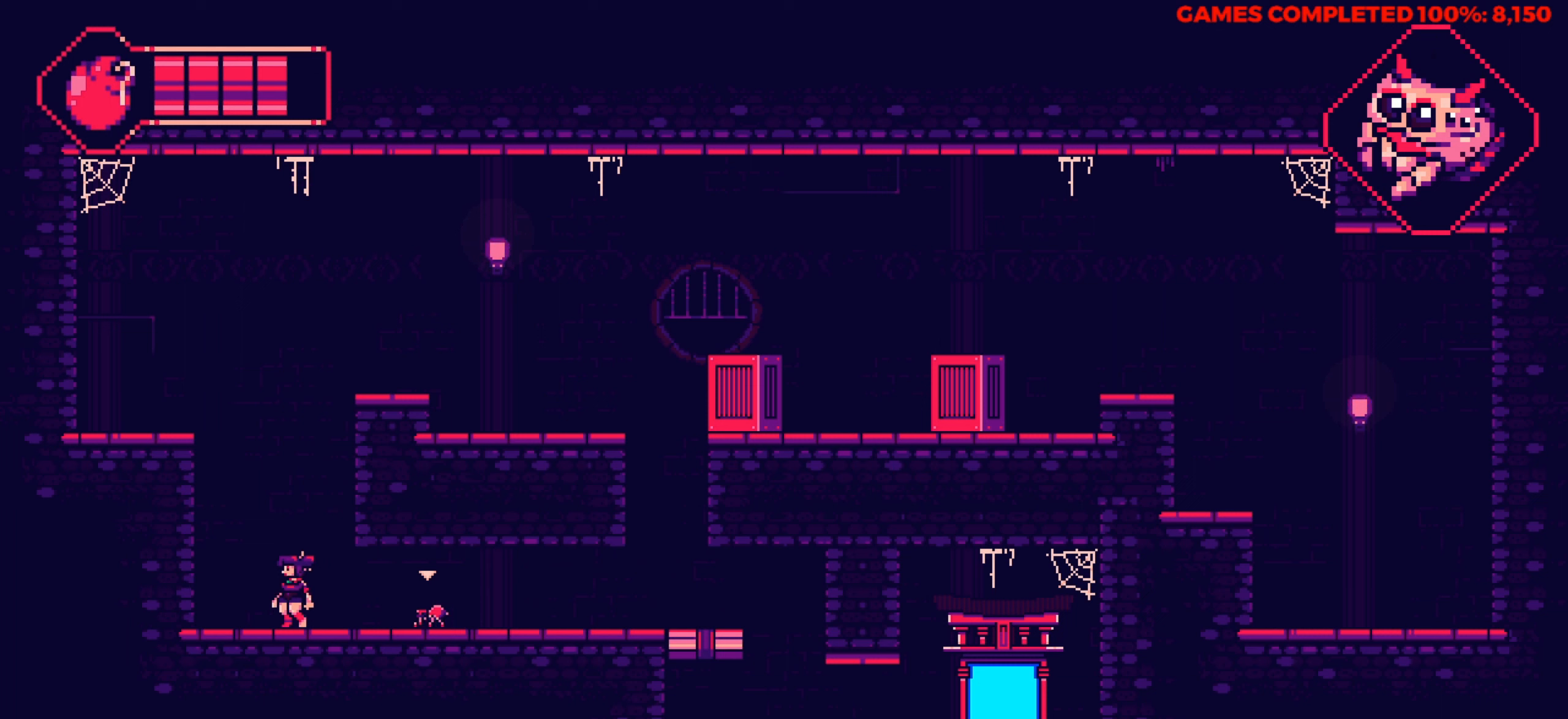
{"keys": ["left", "x"], "events": [[434, "x", "down"]]}
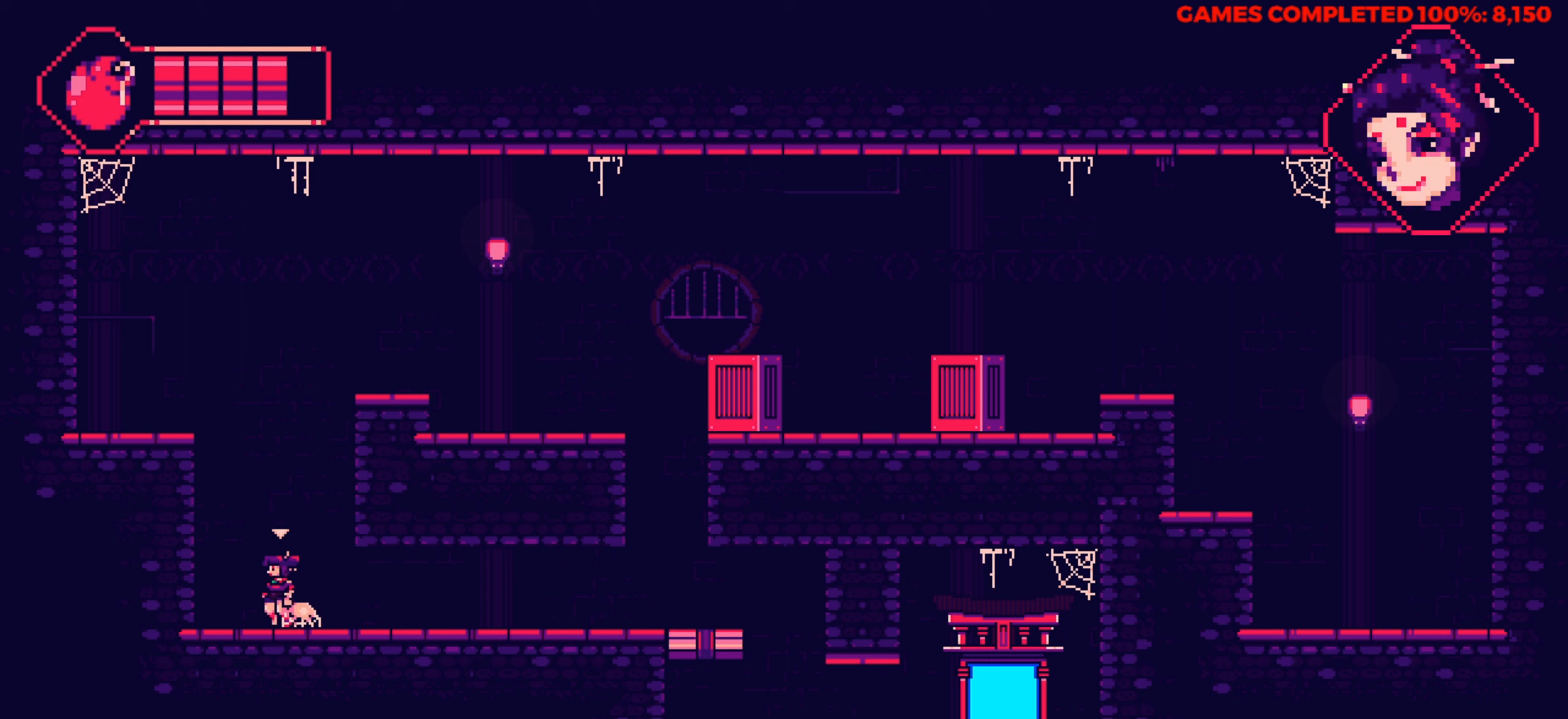
{"keys": [], "events": [[34, "left", "up"], [67, "x", "up"], [117, "up", "down"], [217, "up", "up"], [400, "right", "down"], [500, "right", "up"]]}
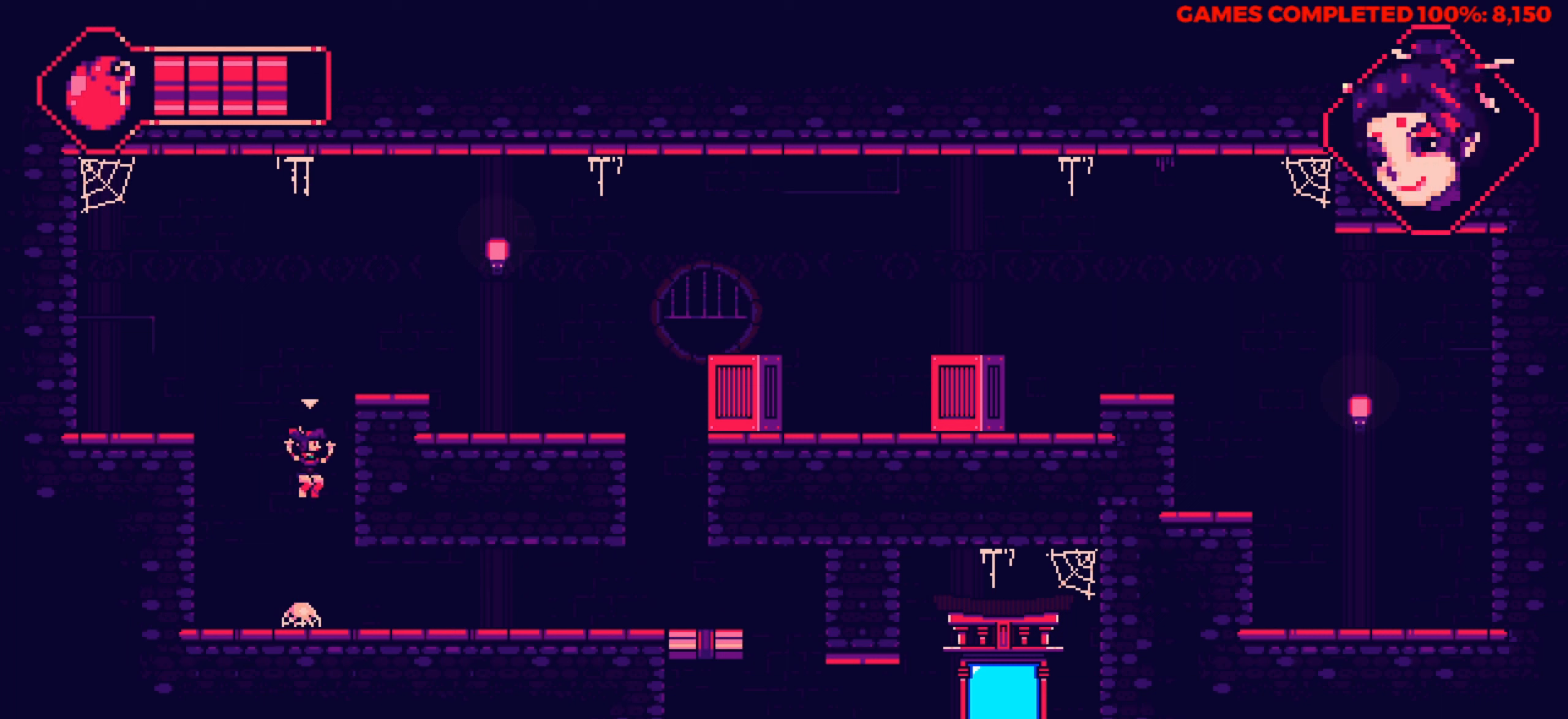
{"keys": ["left"], "events": [[367, "left", "down"]]}
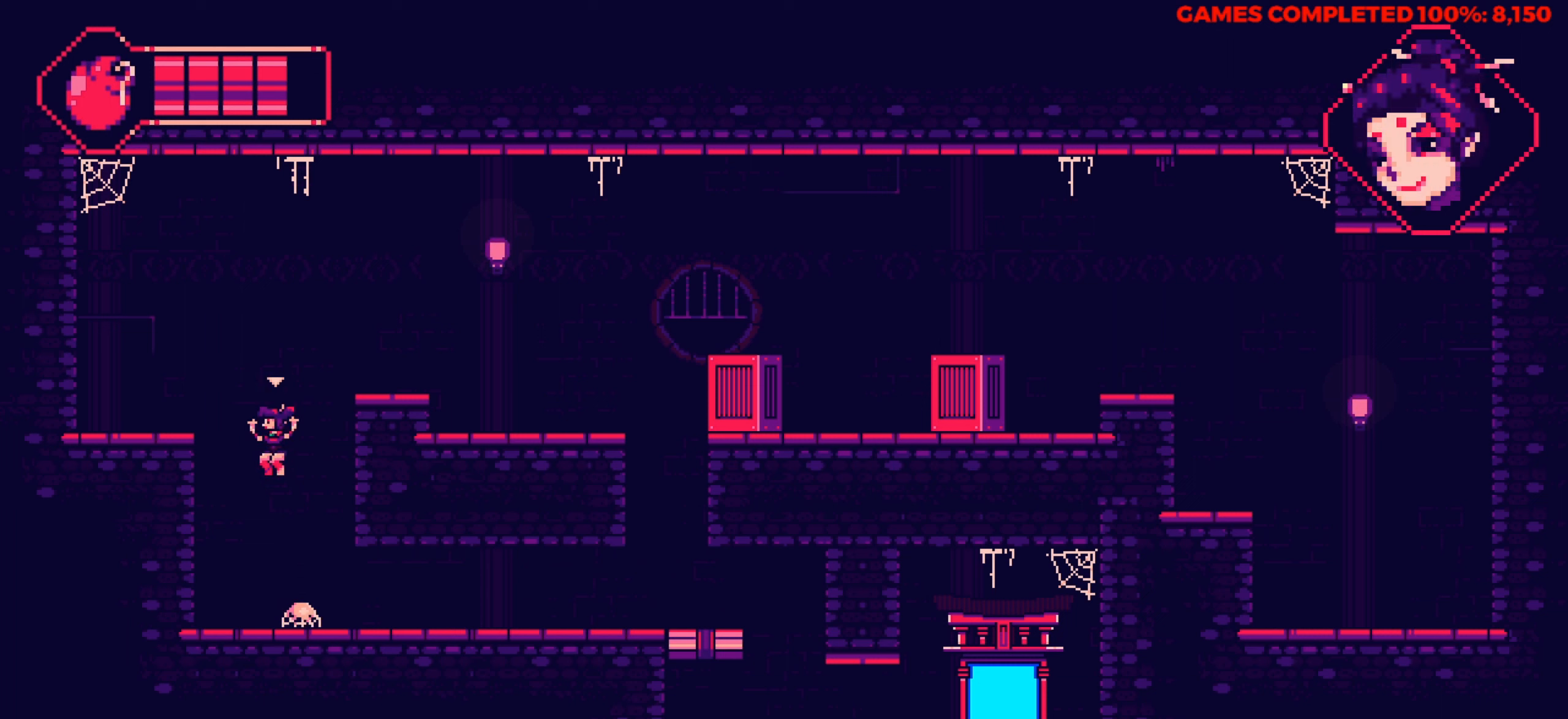
{"keys": ["right"], "events": [[384, "left", "up"], [484, "right", "down"]]}